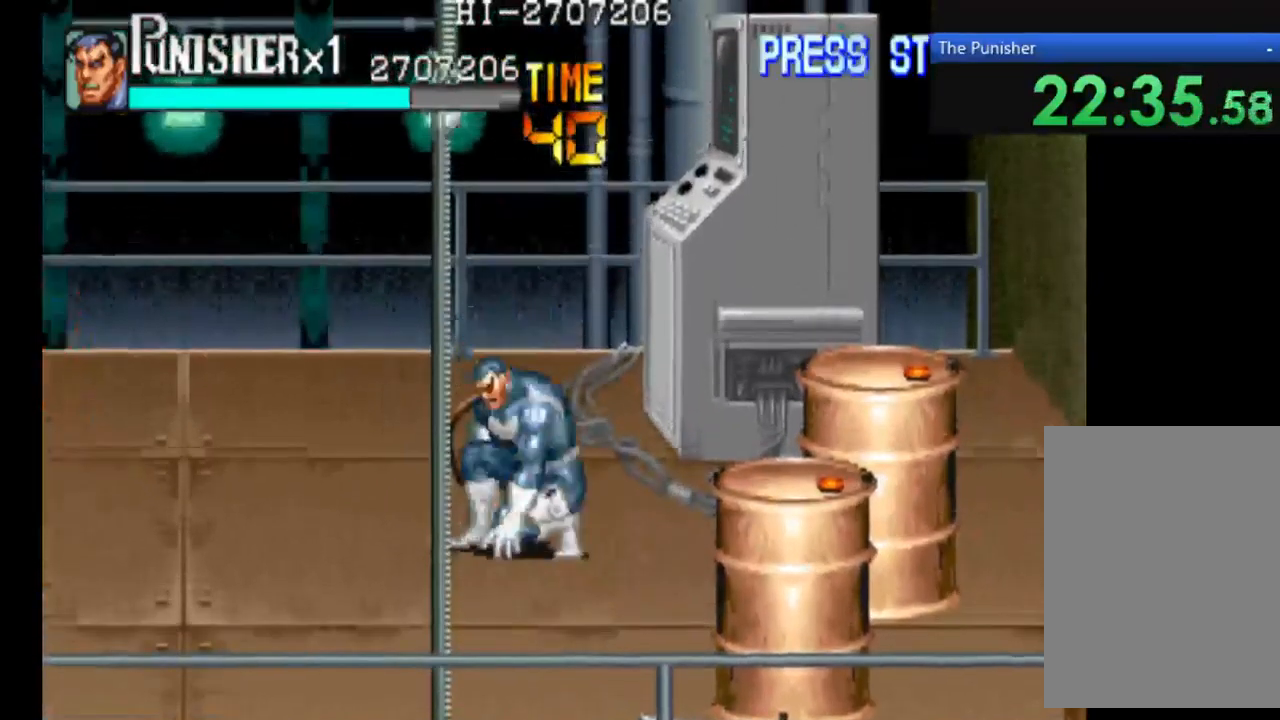
Gameplay with a controller (Xbox layout); each line is a JSON object with the inputs held at the frame after it (dt_ms = milliseconds from this image to that frame). "events" lists button and stick changes between this image and that frame as [ms after this image, input, new state], when the widget could be followed in between. Not read: L3 R3.
{"dt_ms": 500, "buttons": [], "left_stick": "center", "right_stick": "center", "events": [[133, "X", "up"]]}
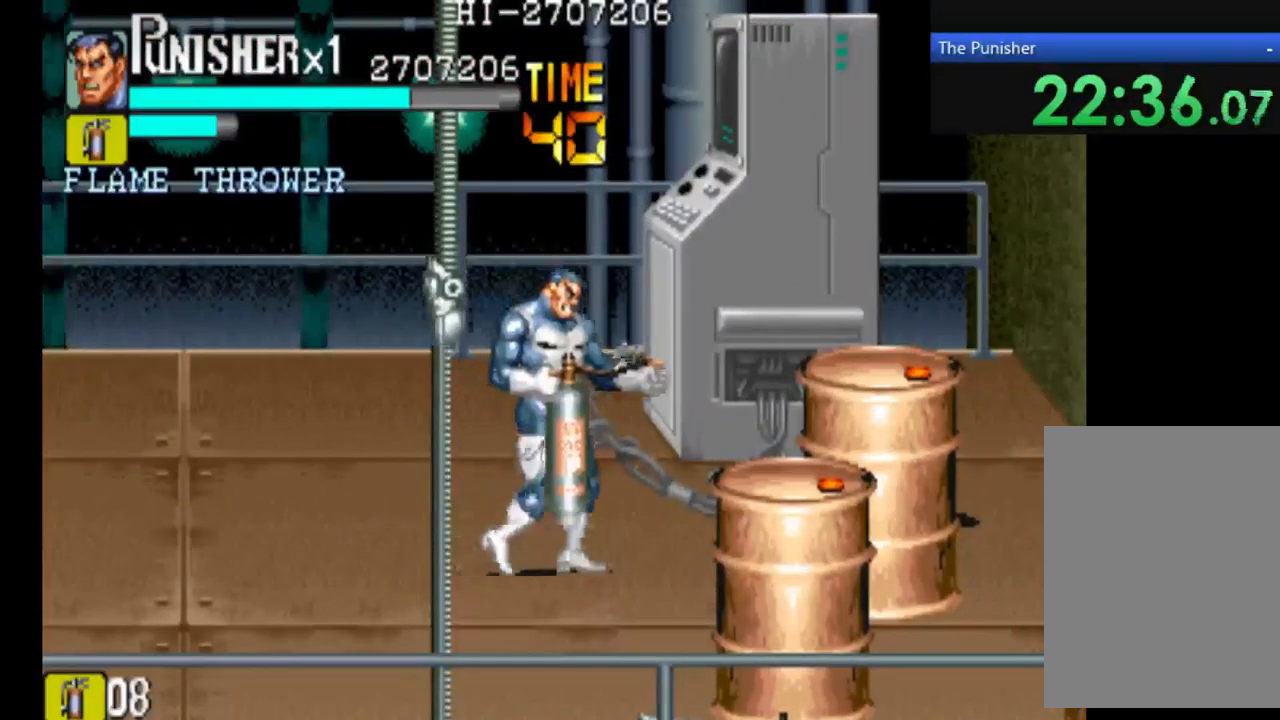
{"dt_ms": 500, "buttons": [], "left_stick": "center", "right_stick": "center", "events": []}
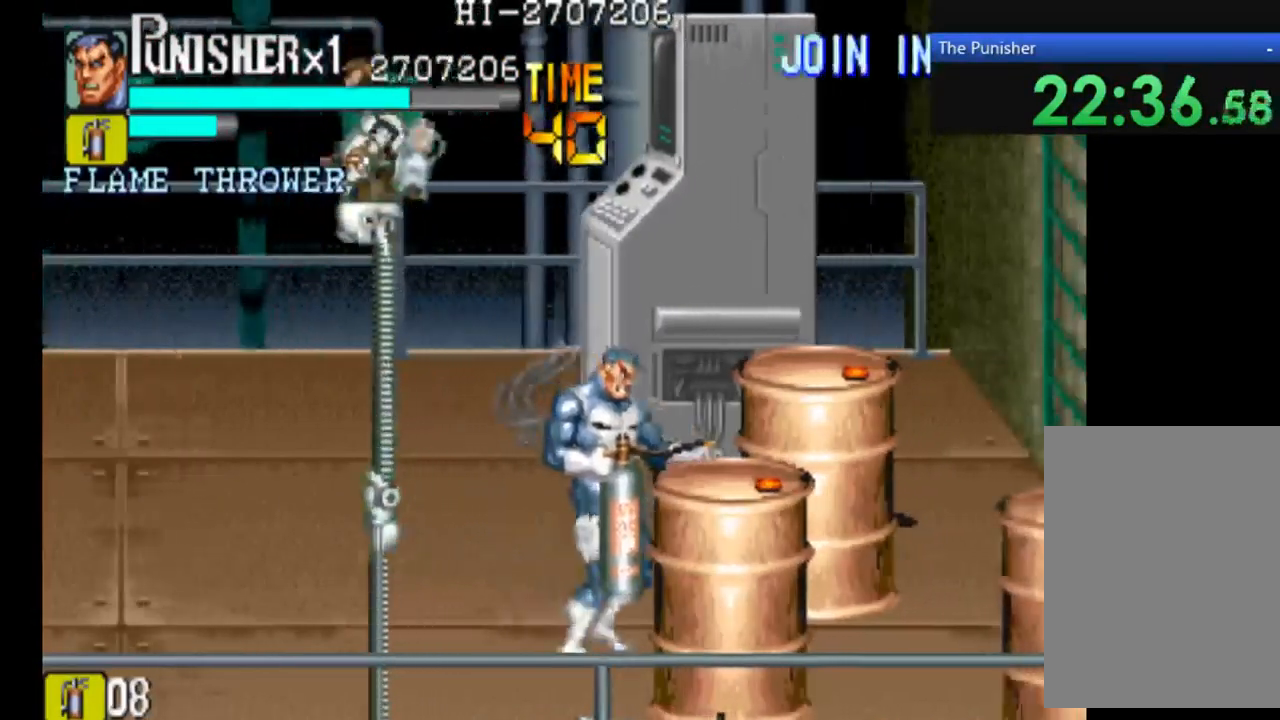
{"dt_ms": 500, "buttons": [], "left_stick": "center", "right_stick": "center", "events": []}
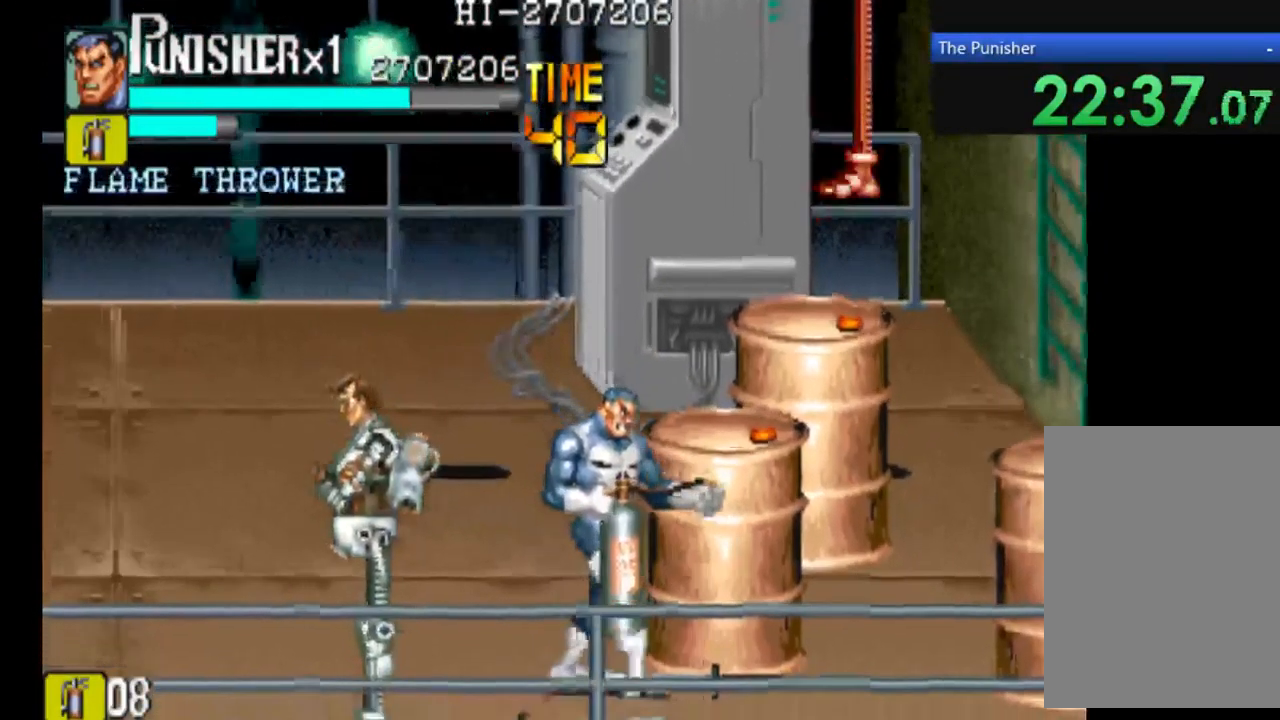
{"dt_ms": 500, "buttons": [], "left_stick": "center", "right_stick": "center", "events": []}
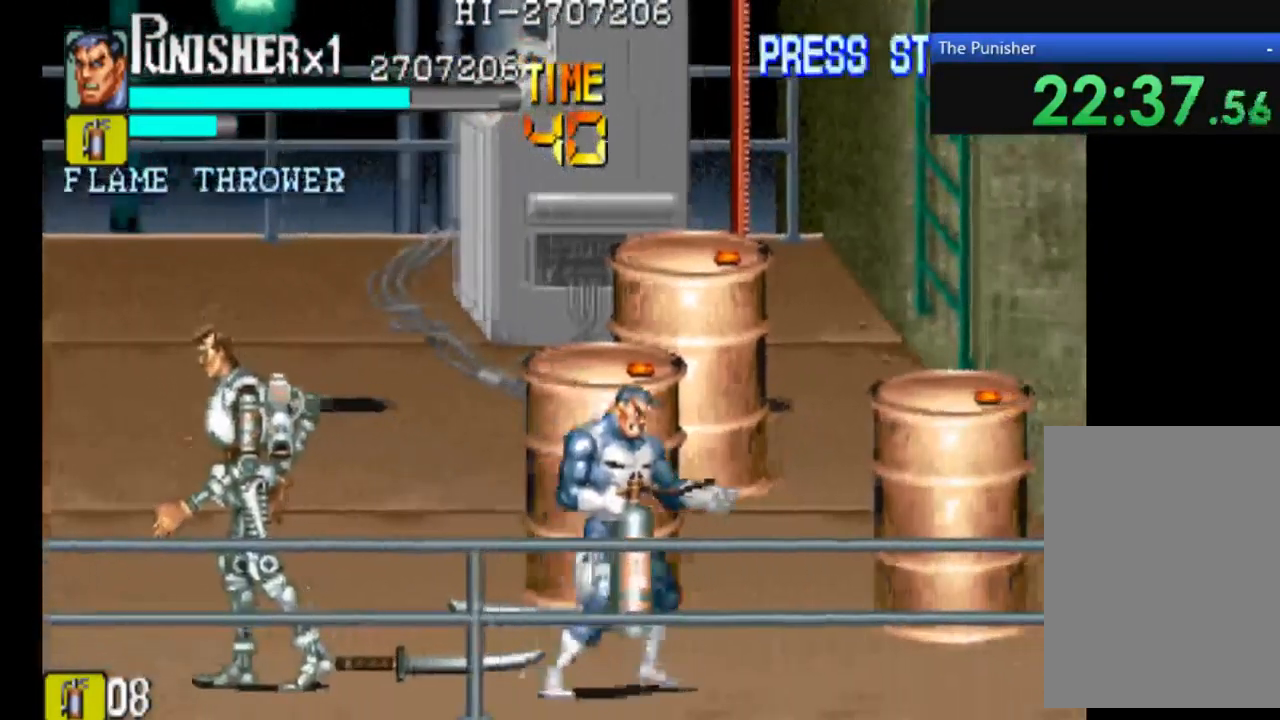
{"dt_ms": 500, "buttons": [], "left_stick": "center", "right_stick": "center", "events": [[133, "X", "down"], [333, "X", "up"]]}
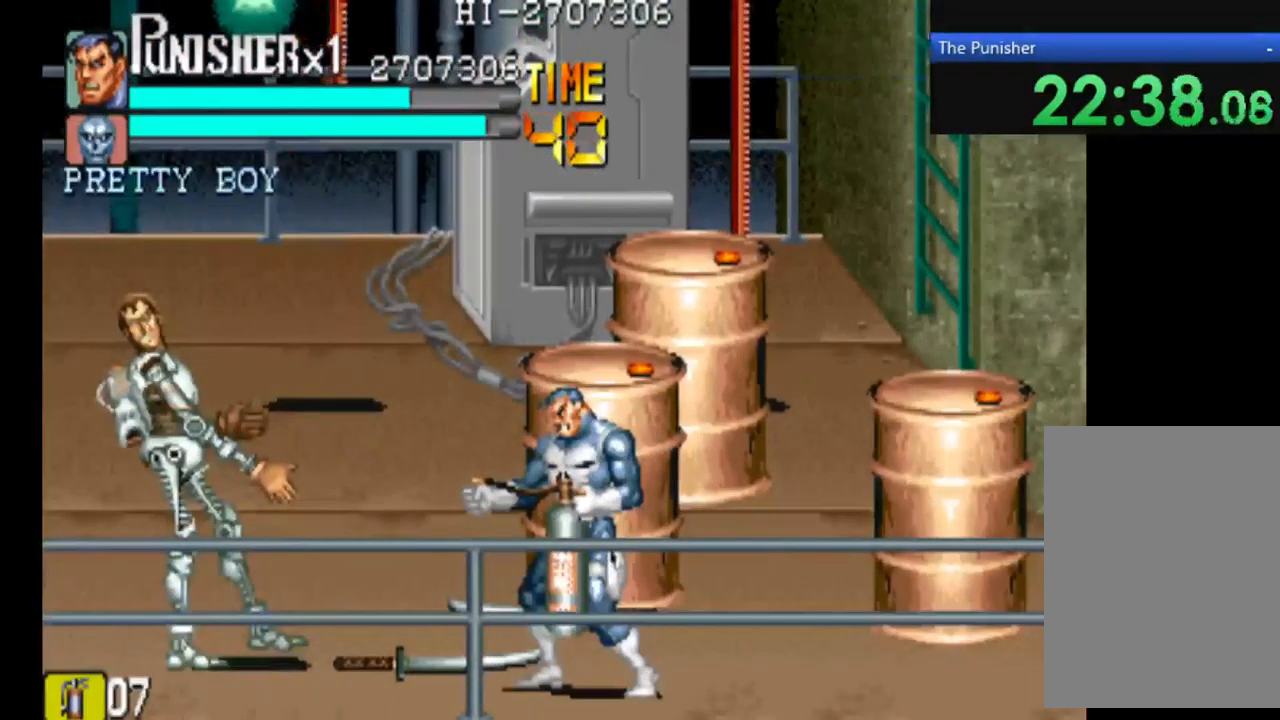
{"dt_ms": 500, "buttons": ["X"], "left_stick": "center", "right_stick": "center", "events": [[333, "X", "down"]]}
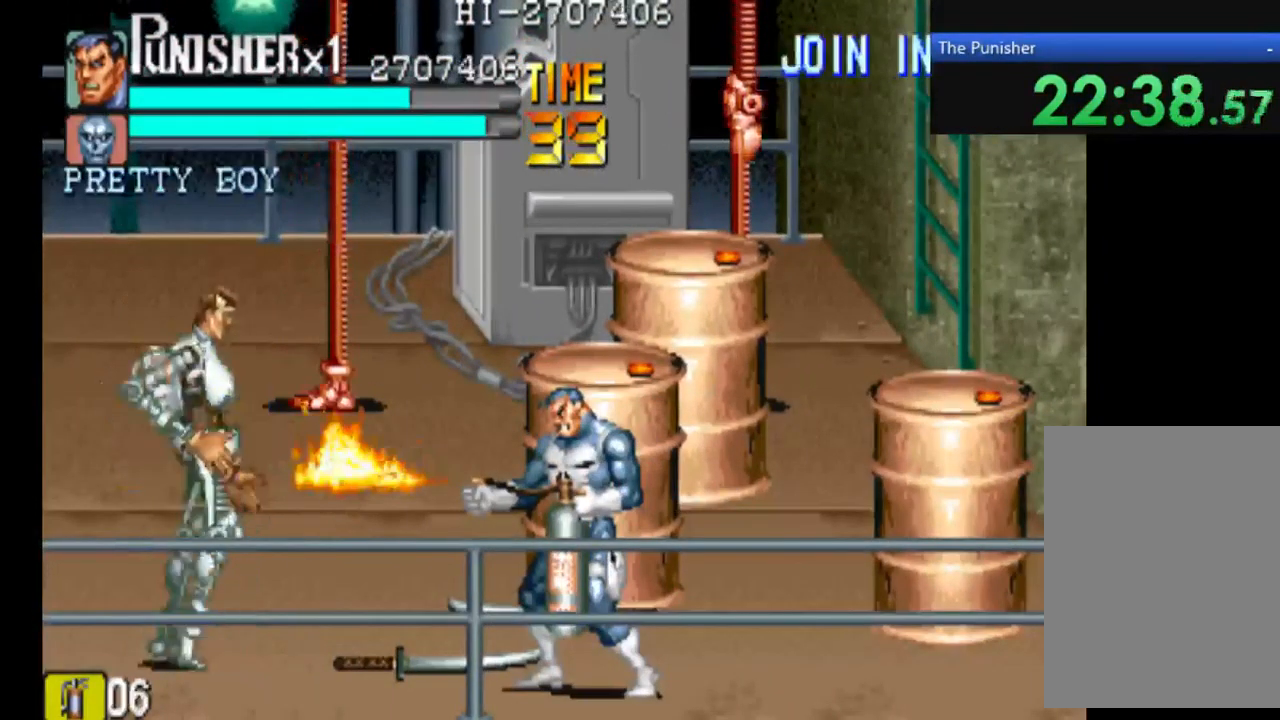
{"dt_ms": 500, "buttons": [], "left_stick": "center", "right_stick": "center", "events": [[33, "X", "up"], [100, "X", "down"], [300, "X", "up"]]}
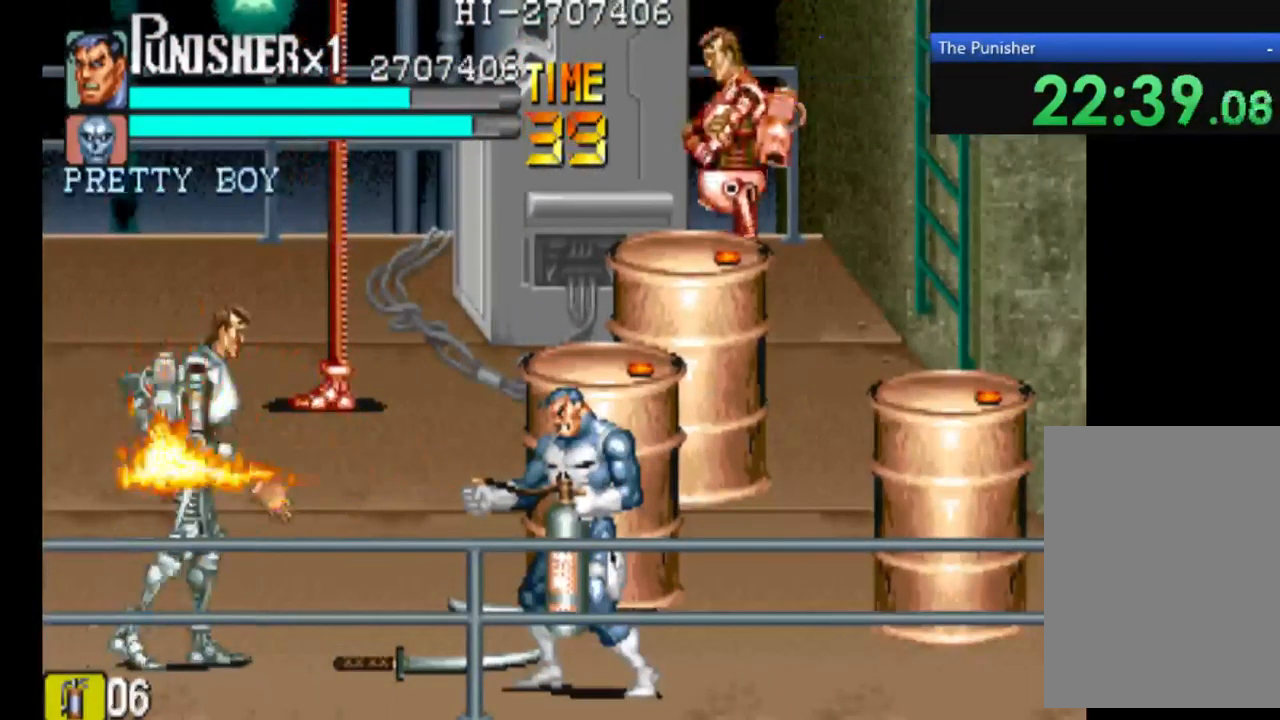
{"dt_ms": 500, "buttons": [], "left_stick": "center", "right_stick": "center", "events": [[33, "X", "down"], [167, "X", "up"], [300, "X", "down"], [400, "X", "up"]]}
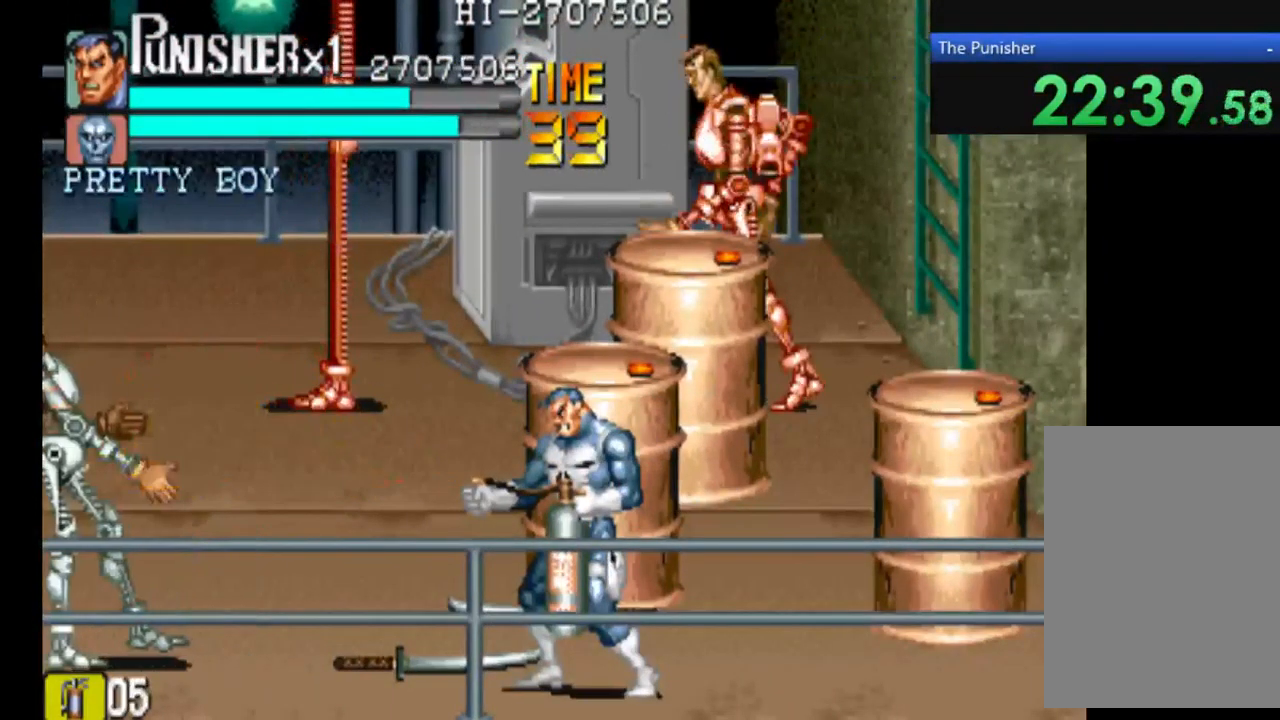
{"dt_ms": 467, "buttons": [], "left_stick": "center", "right_stick": "center", "events": [[334, "left_stick", "right"], [401, "left_stick", "center"]]}
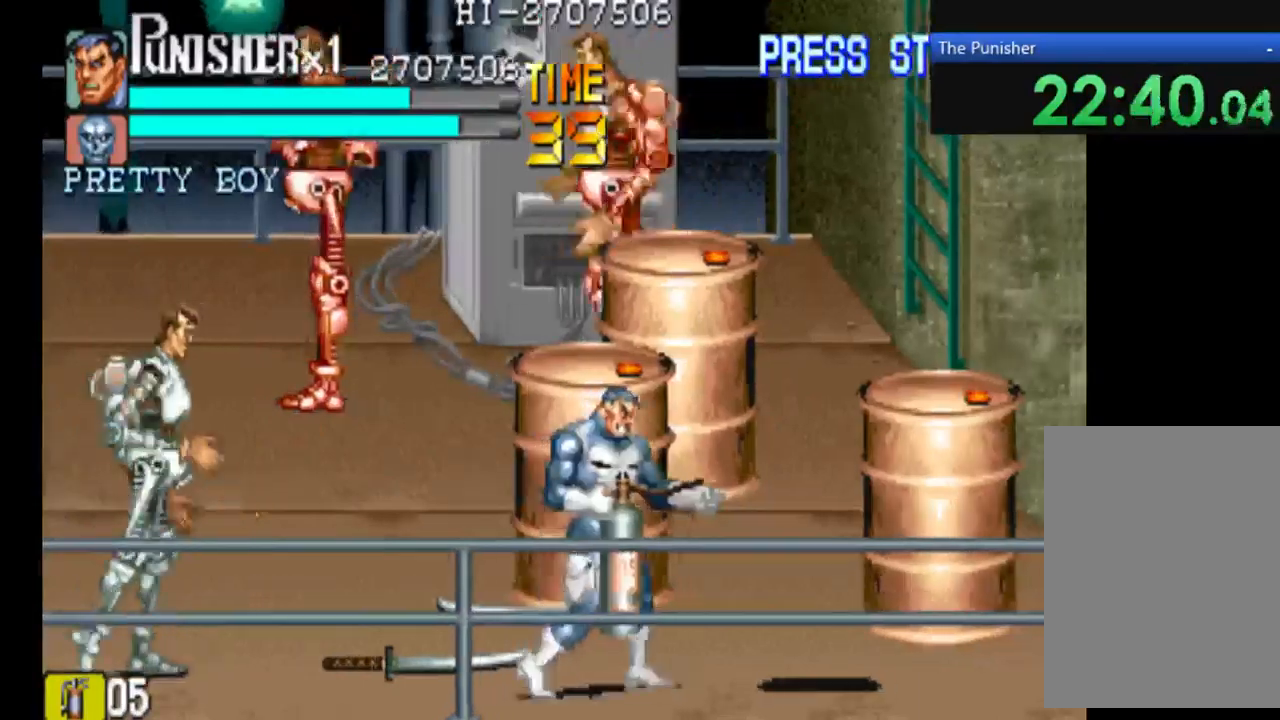
{"dt_ms": 500, "buttons": [], "left_stick": "center", "right_stick": "center", "events": []}
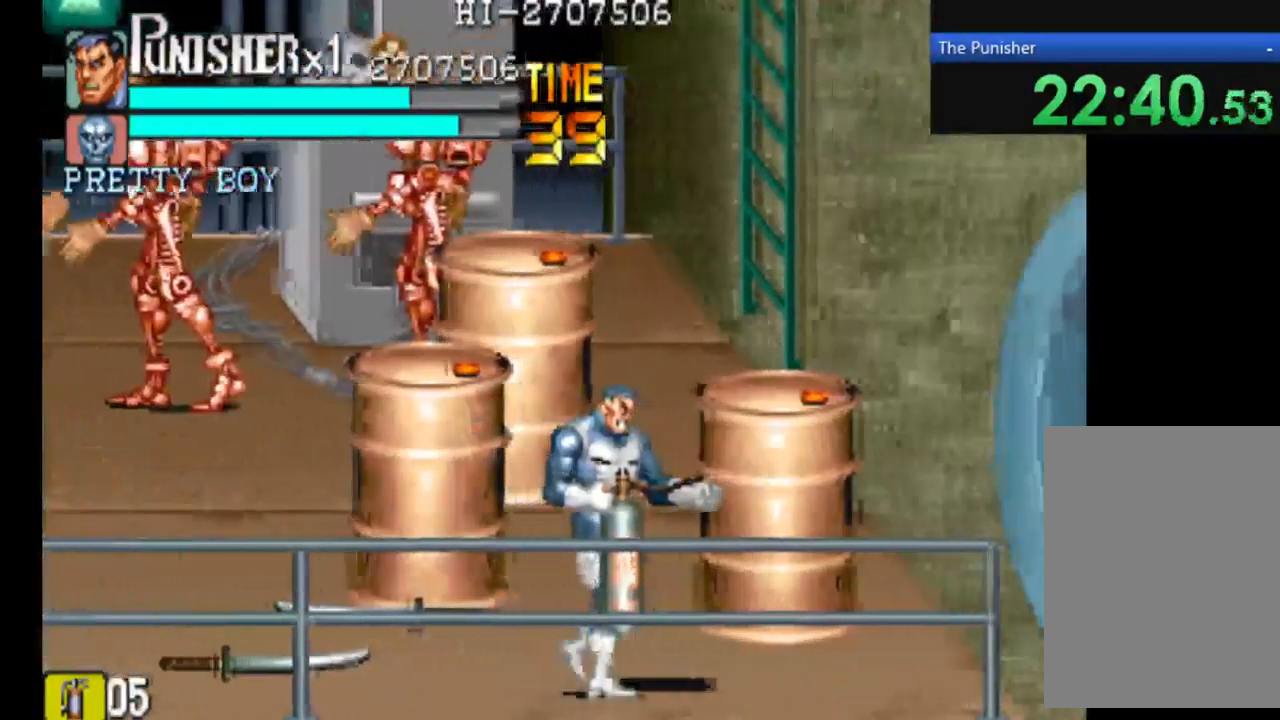
{"dt_ms": 500, "buttons": [], "left_stick": "center", "right_stick": "center", "events": []}
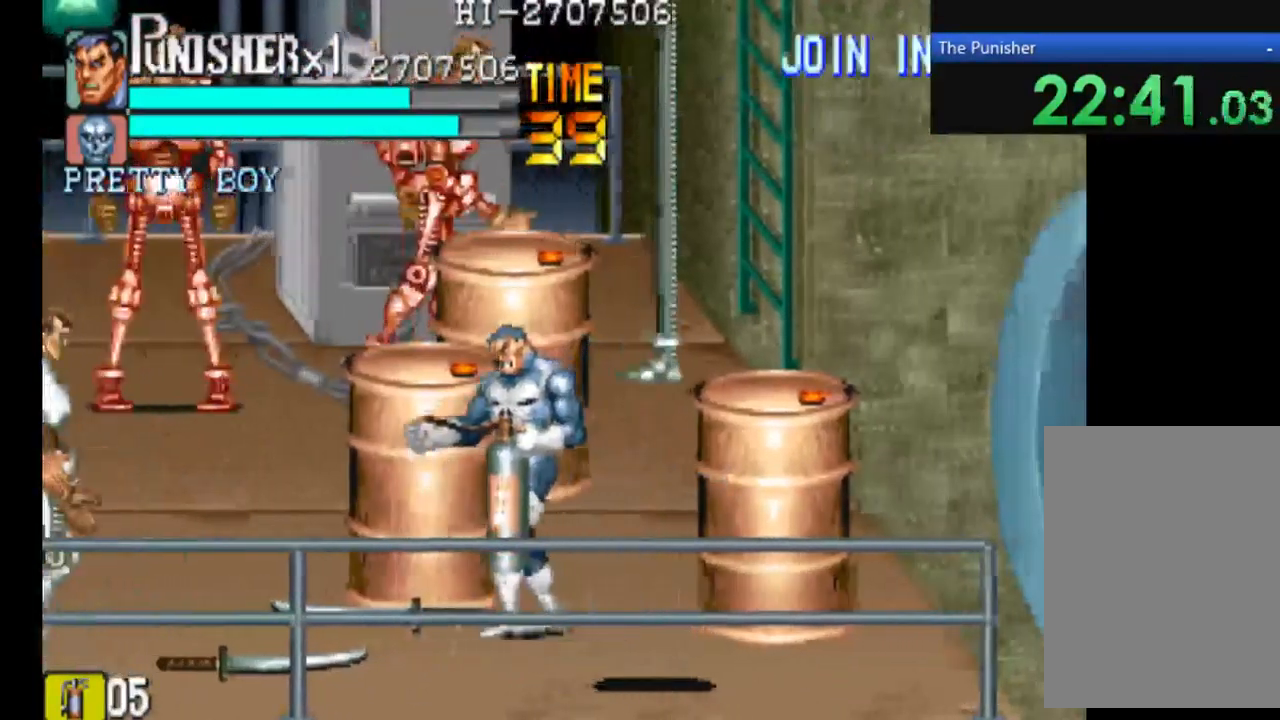
{"dt_ms": 500, "buttons": ["X"], "left_stick": "center", "right_stick": "center", "events": [[500, "X", "down"]]}
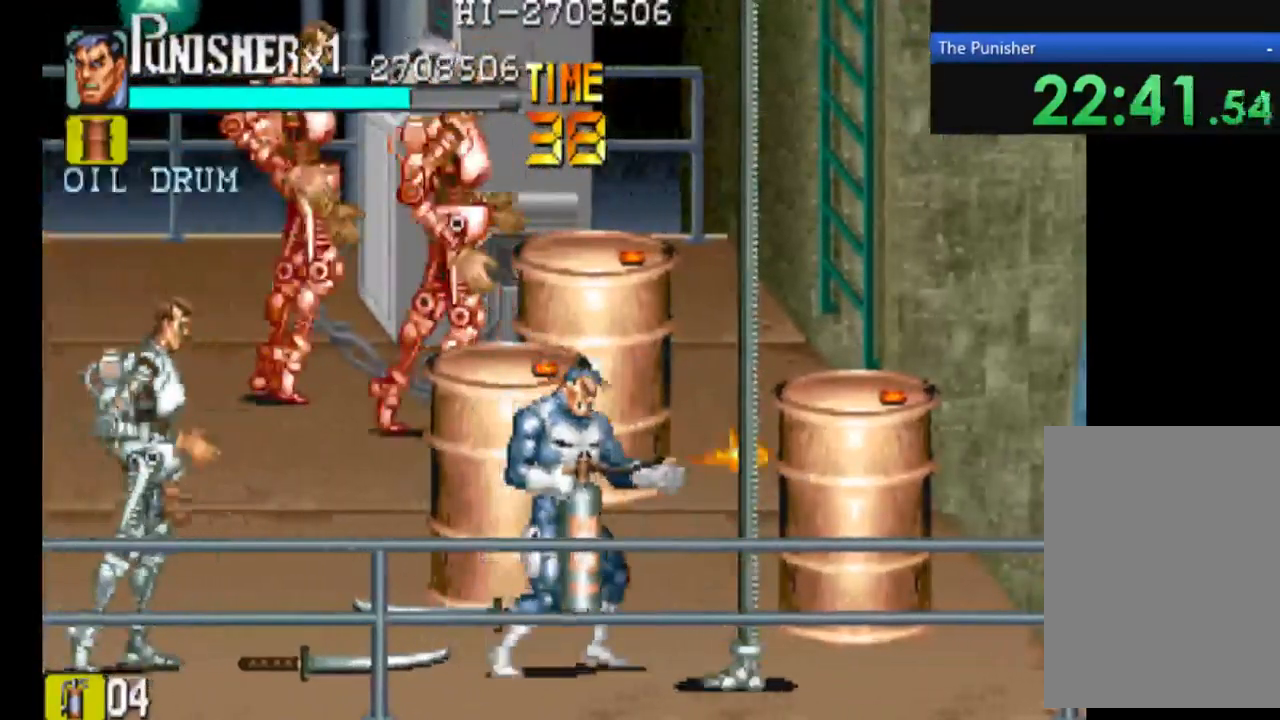
{"dt_ms": 500, "buttons": [], "left_stick": "center", "right_stick": "center", "events": [[434, "X", "up"]]}
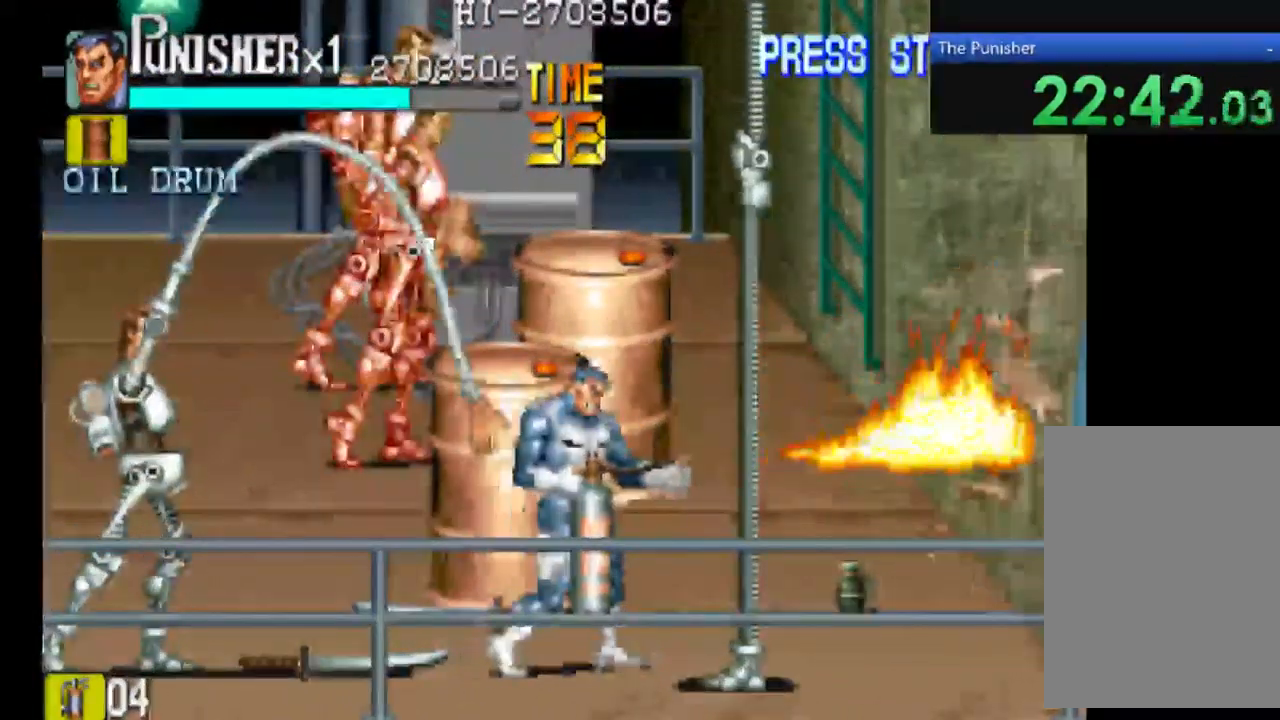
{"dt_ms": 500, "buttons": [], "left_stick": "center", "right_stick": "center", "events": []}
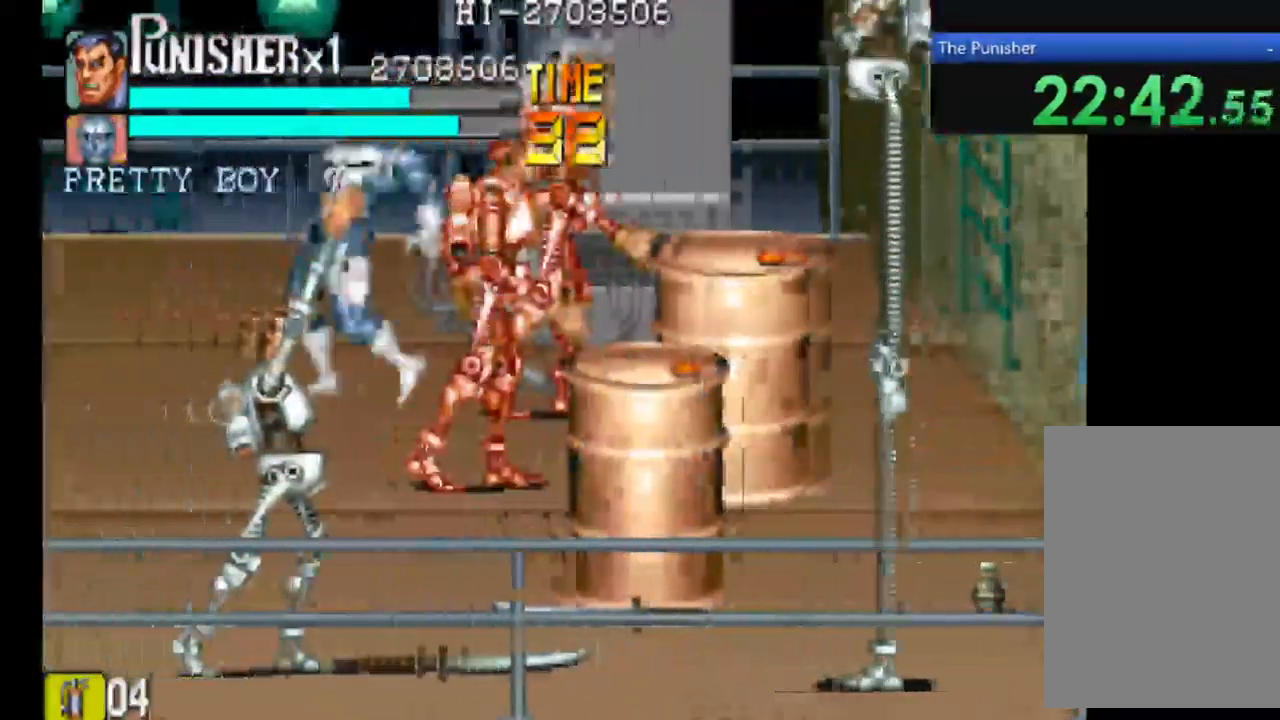
{"dt_ms": 500, "buttons": [], "left_stick": "center", "right_stick": "center", "events": [[134, "X", "down"], [267, "X", "up"]]}
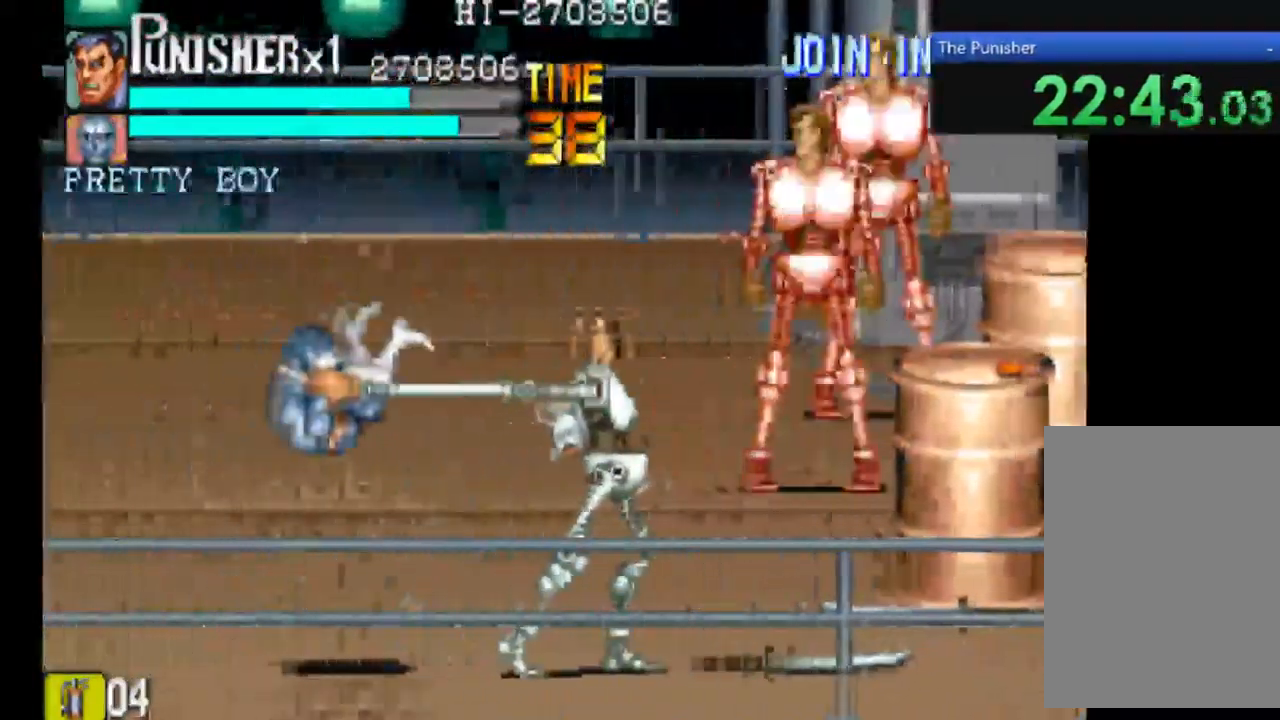
{"dt_ms": 500, "buttons": ["A"], "left_stick": "center", "right_stick": "center", "events": [[67, "X", "down"], [100, "A", "down"], [267, "X", "up"], [400, "X", "down"], [500, "X", "up"]]}
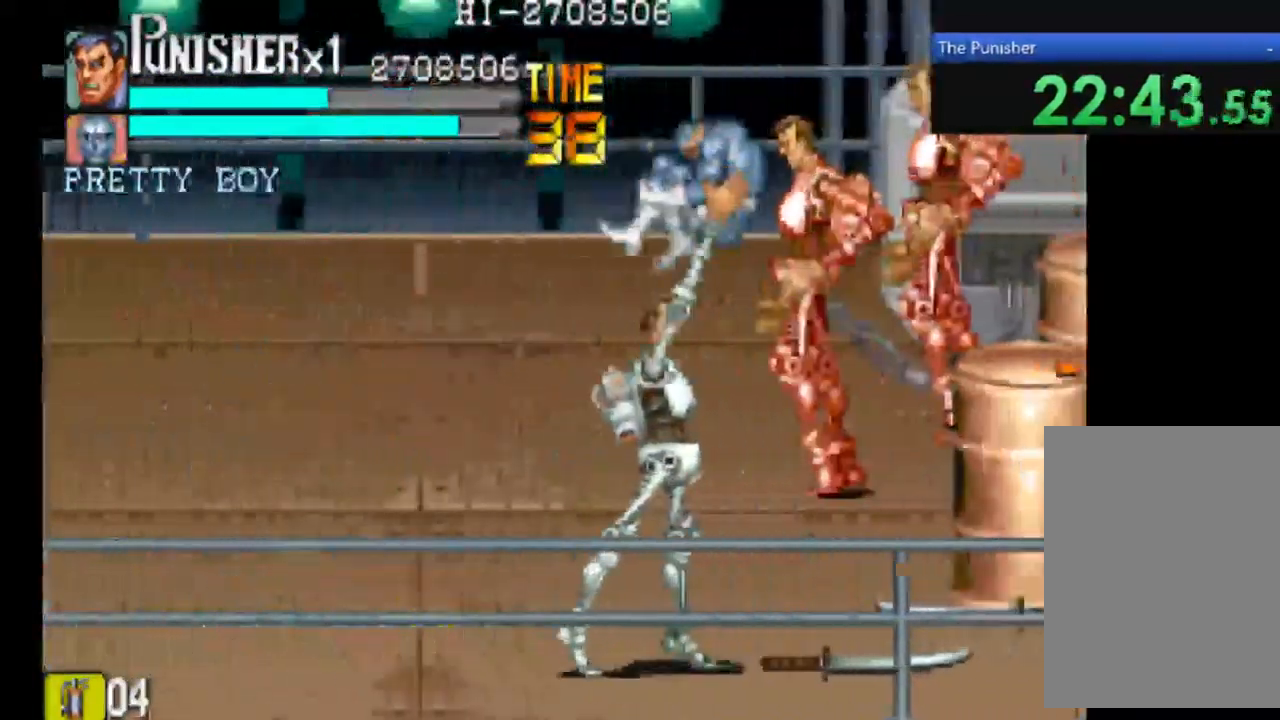
{"dt_ms": 500, "buttons": ["A", "X"], "left_stick": "center", "right_stick": "down", "events": [[100, "X", "down"], [334, "X", "up"], [434, "X", "down"], [434, "right_stick", "down"]]}
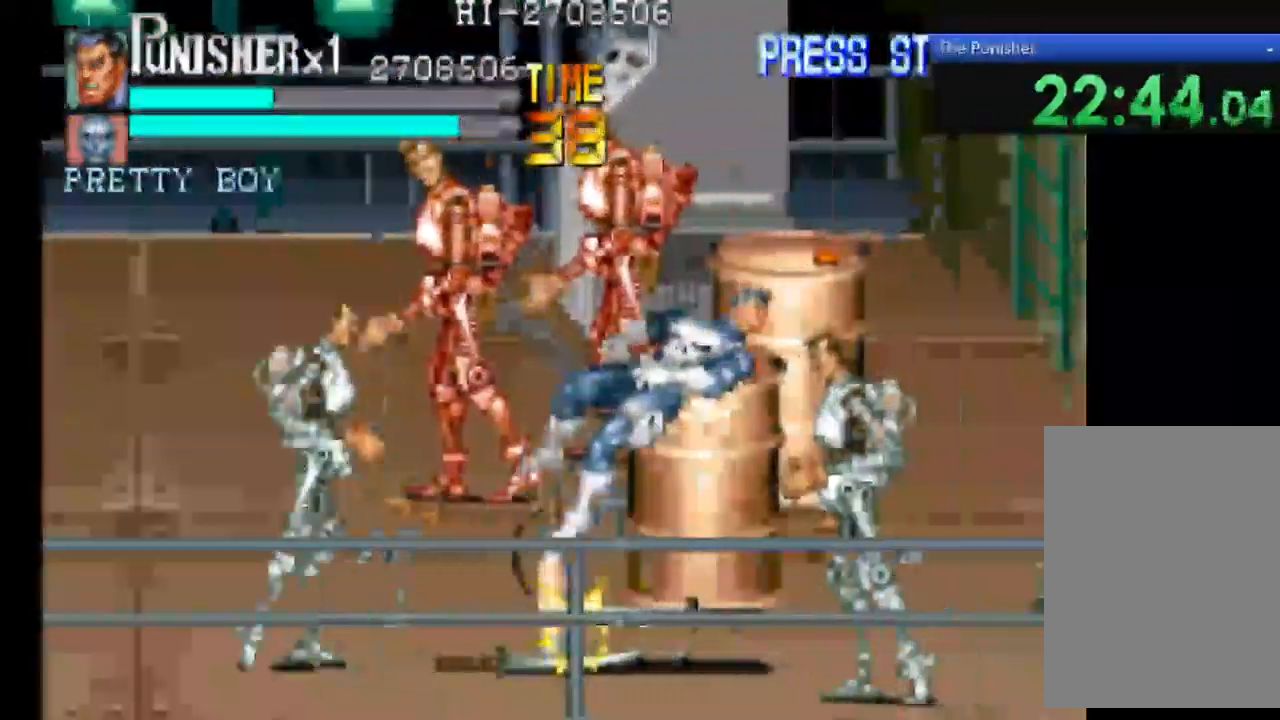
{"dt_ms": 500, "buttons": ["A"], "left_stick": "center", "right_stick": "down", "events": [[67, "X", "up"], [200, "X", "down"], [334, "X", "up"]]}
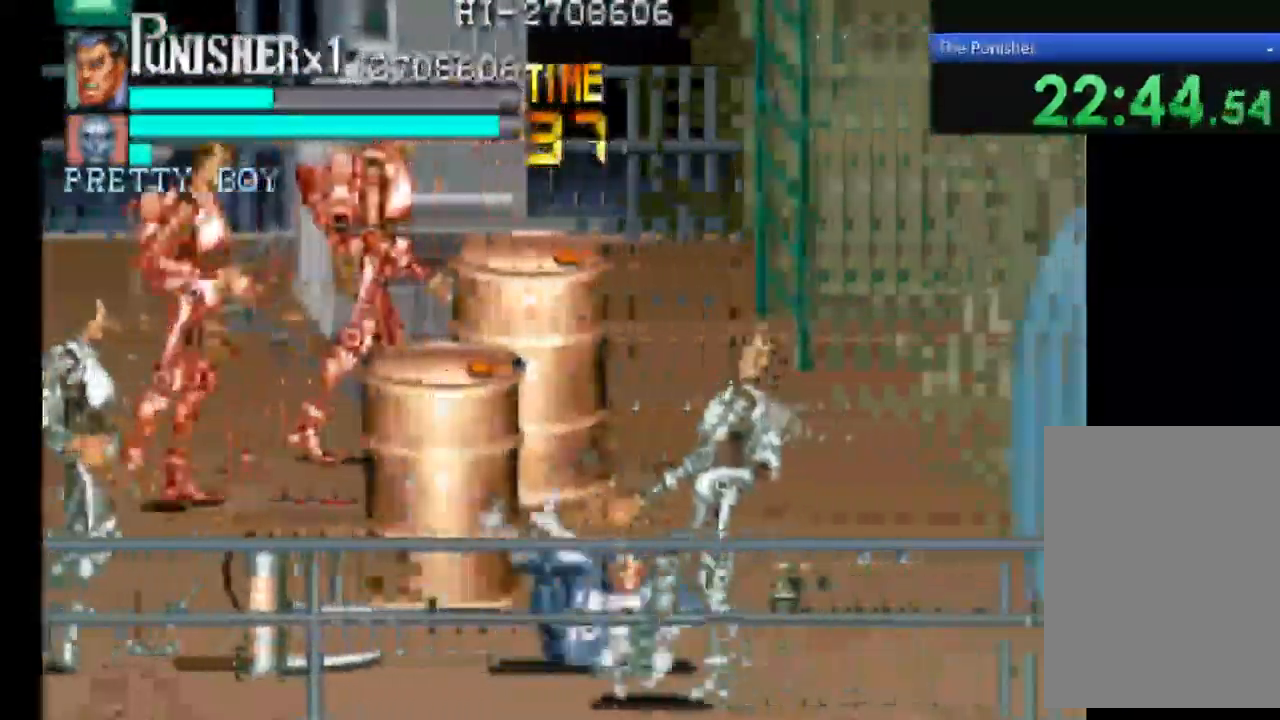
{"dt_ms": 500, "buttons": ["A"], "left_stick": "center", "right_stick": "center", "events": [[67, "X", "down"], [200, "X", "up"], [334, "X", "down"], [467, "right_stick", "center"], [500, "X", "up"]]}
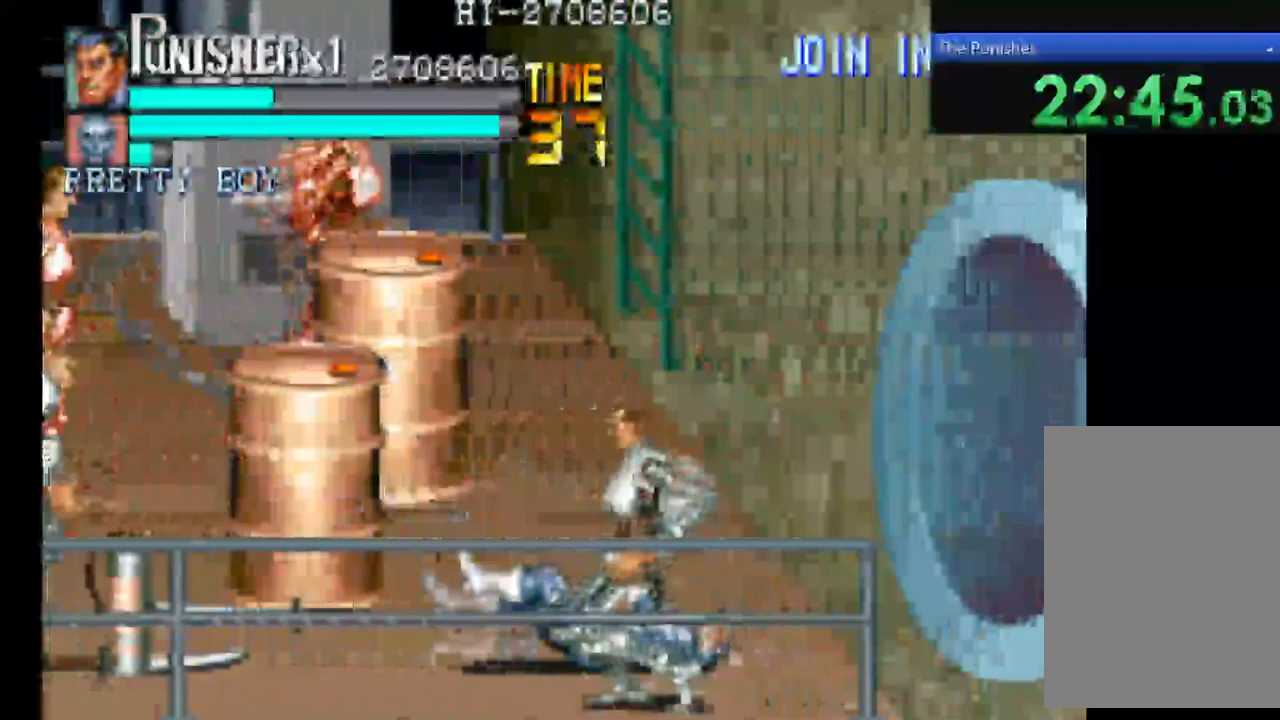
{"dt_ms": 500, "buttons": ["A"], "left_stick": "center", "right_stick": "center", "events": []}
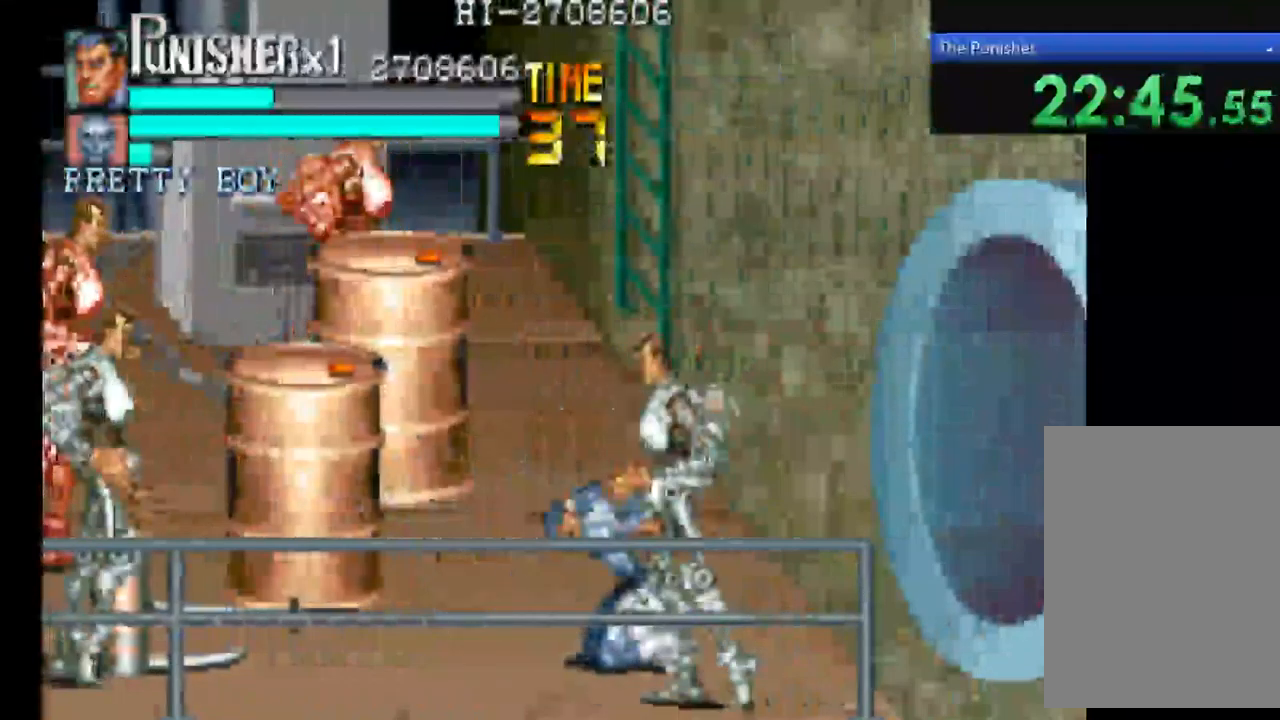
{"dt_ms": 500, "buttons": [], "left_stick": "center", "right_stick": "center", "events": [[433, "A", "up"]]}
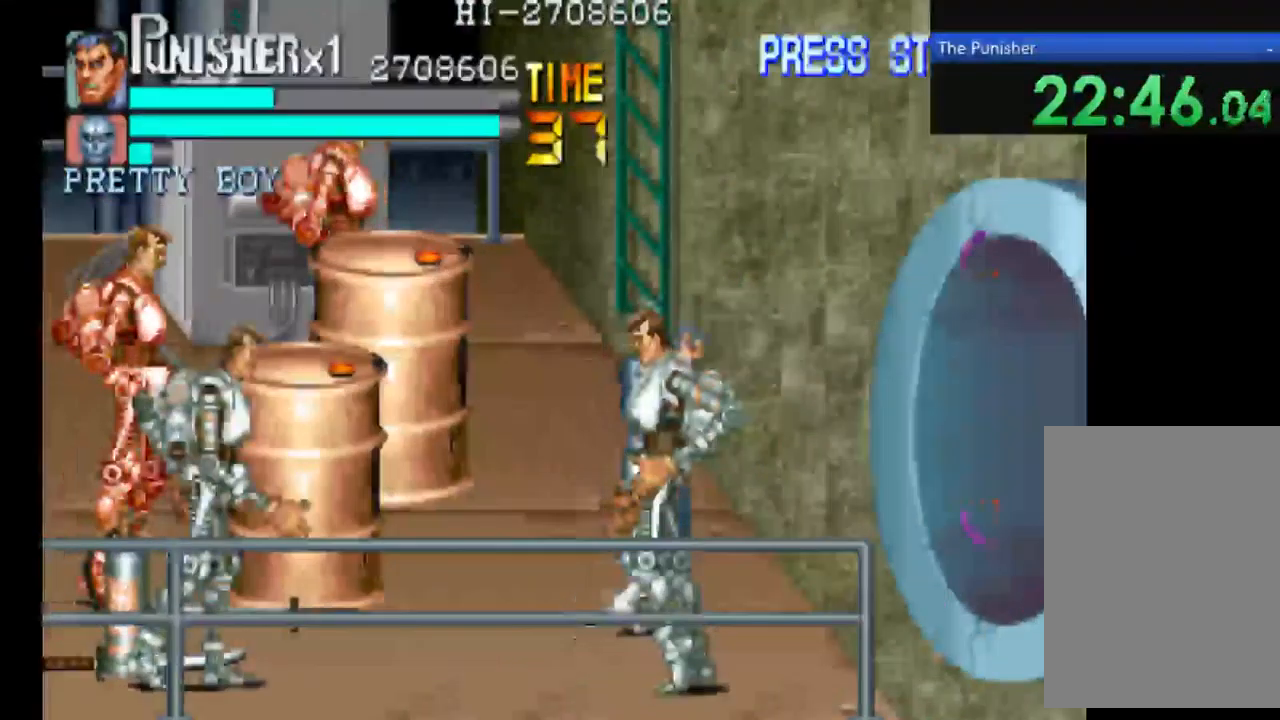
{"dt_ms": 500, "buttons": [], "left_stick": "center", "right_stick": "center", "events": [[333, "X", "down"], [500, "X", "up"]]}
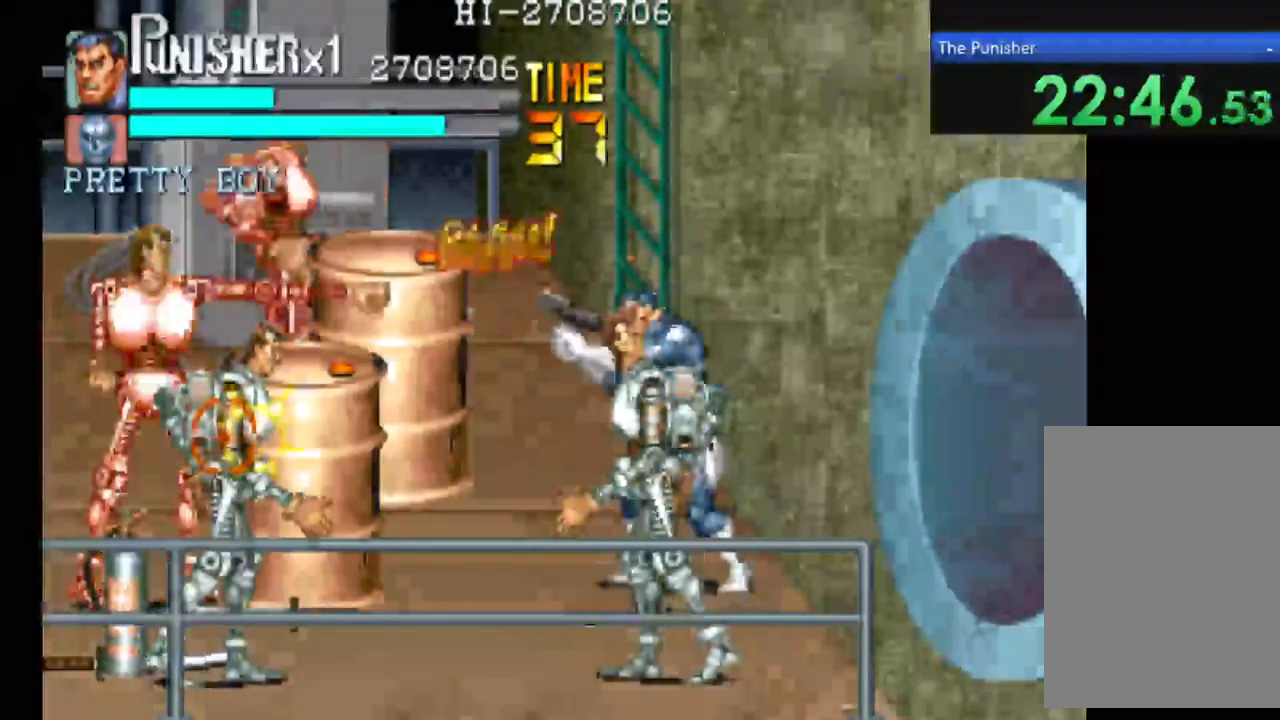
{"dt_ms": 500, "buttons": [], "left_stick": "center", "right_stick": "center", "events": [[133, "X", "down"], [333, "X", "up"]]}
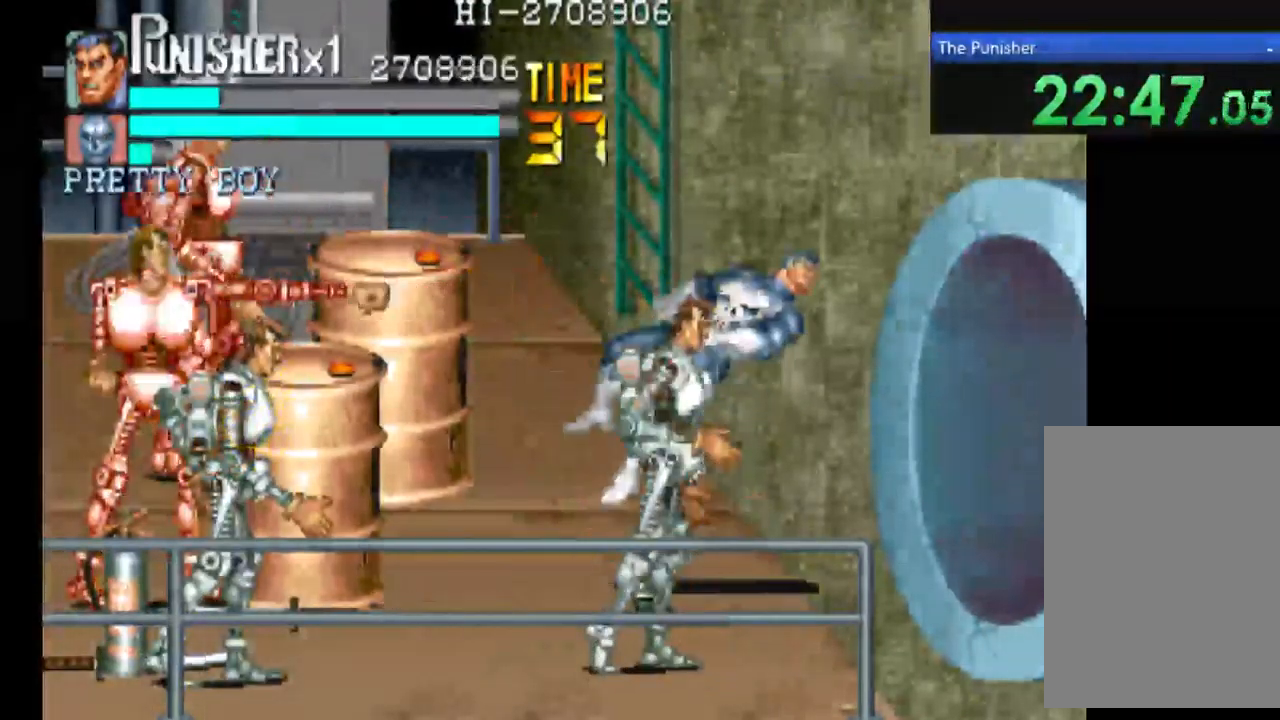
{"dt_ms": 500, "buttons": ["A"], "left_stick": "center", "right_stick": "center", "events": [[267, "A", "down"]]}
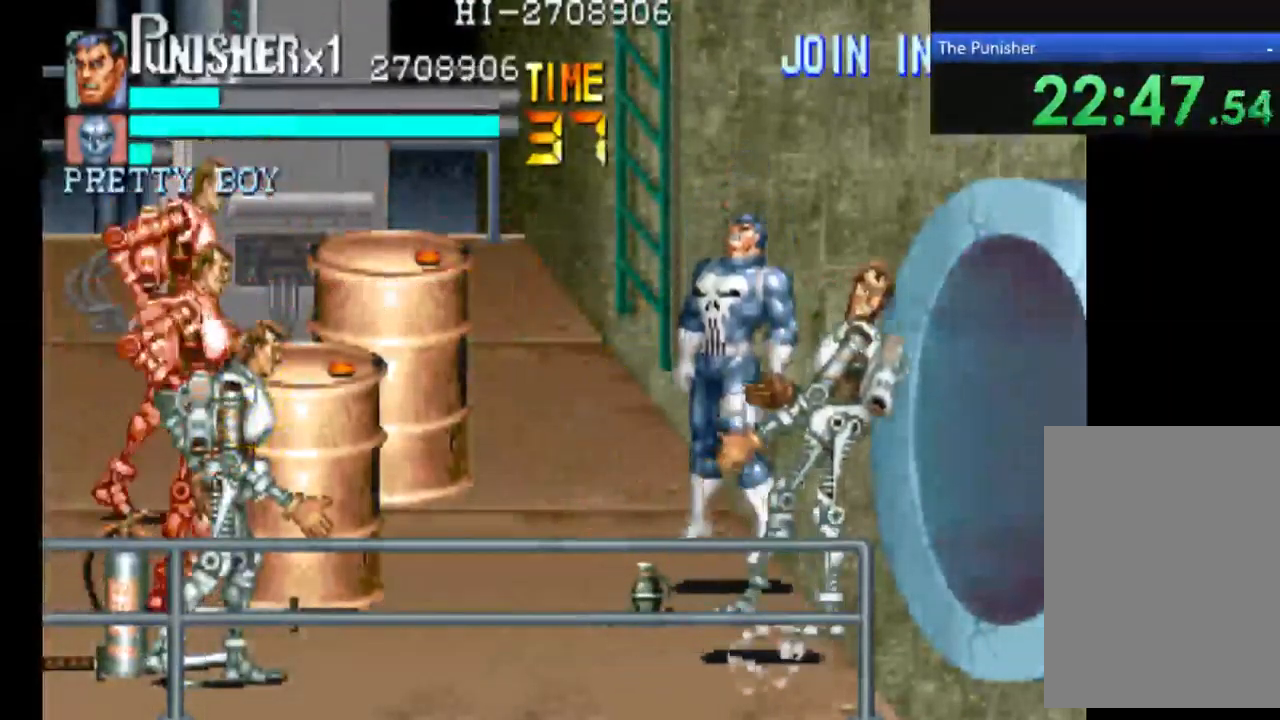
{"dt_ms": 500, "buttons": [], "left_stick": "center", "right_stick": "center", "events": [[333, "A", "up"]]}
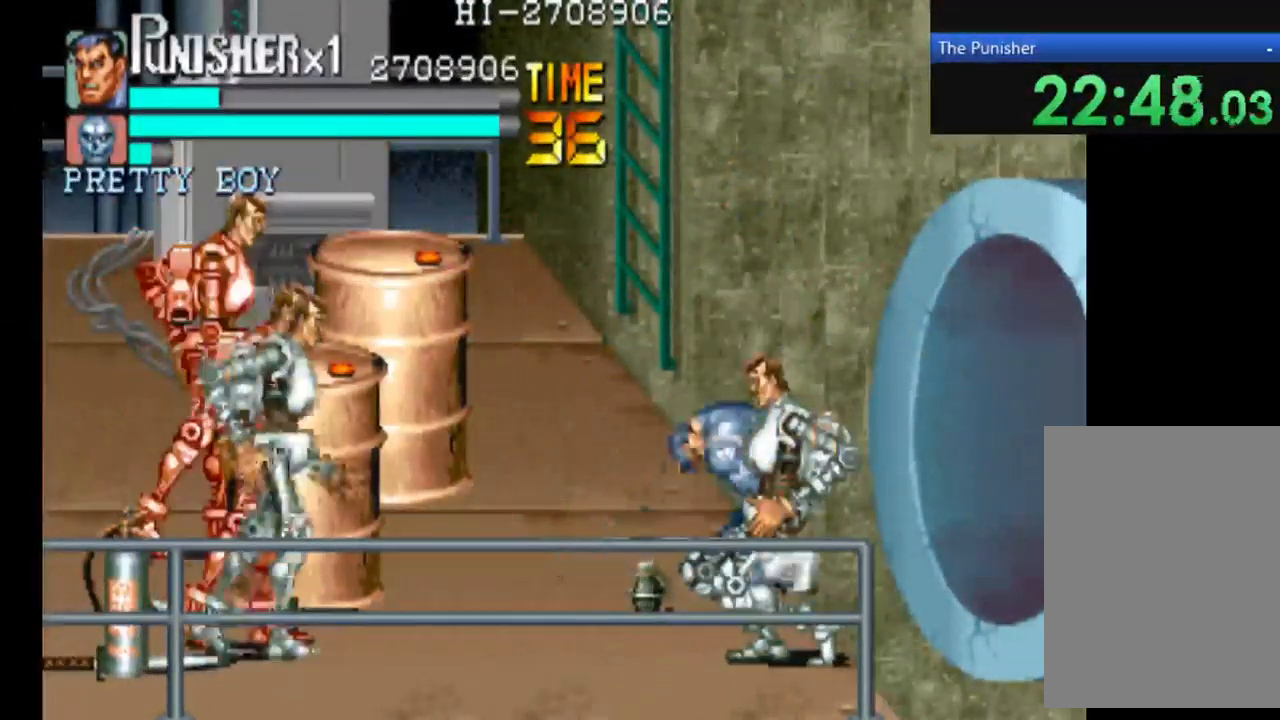
{"dt_ms": 500, "buttons": [], "left_stick": "center", "right_stick": "center", "events": []}
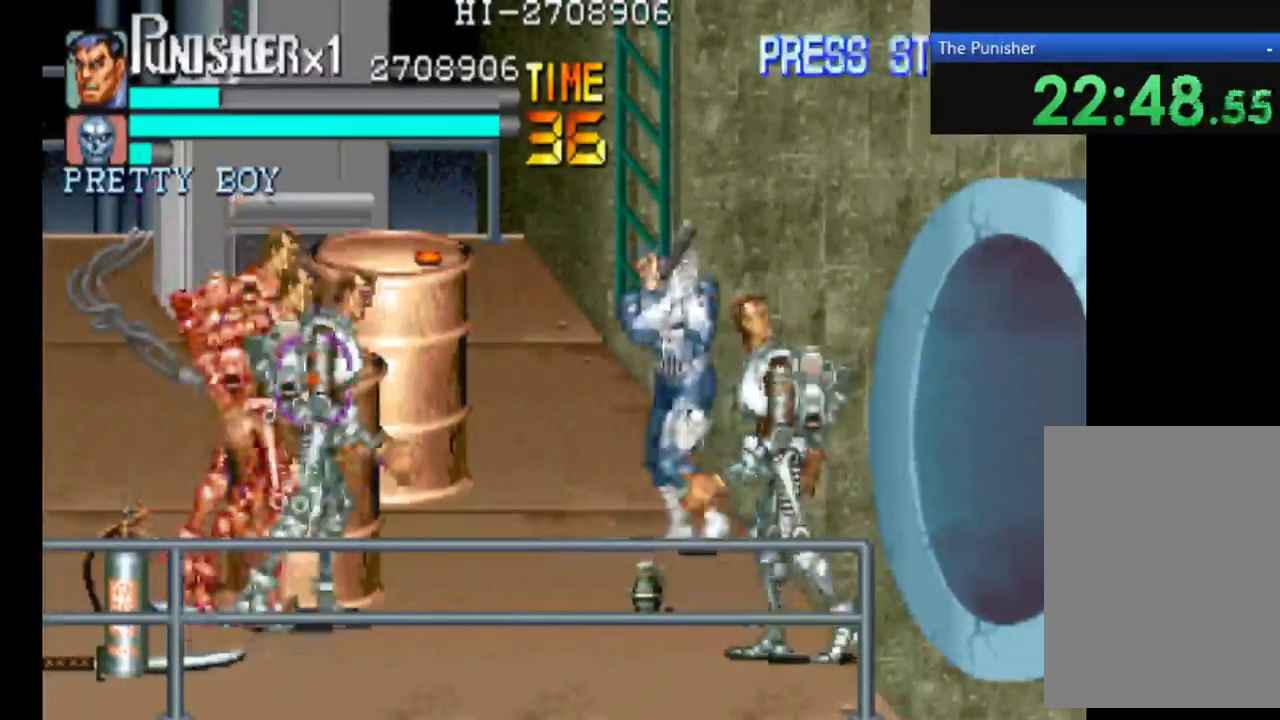
{"dt_ms": 500, "buttons": ["A", "X"], "left_stick": "center", "right_stick": "center", "events": [[200, "A", "down"], [367, "X", "down"]]}
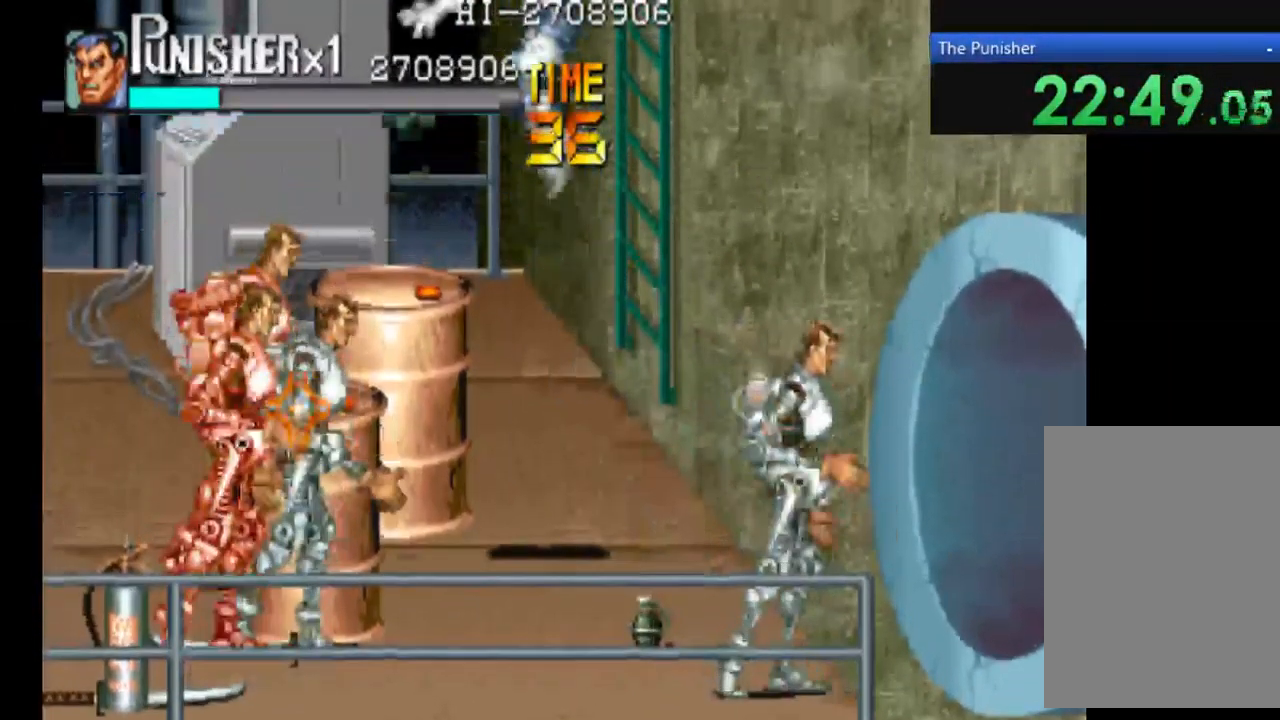
{"dt_ms": 1000, "buttons": ["B"], "left_stick": "down", "right_stick": "center"}
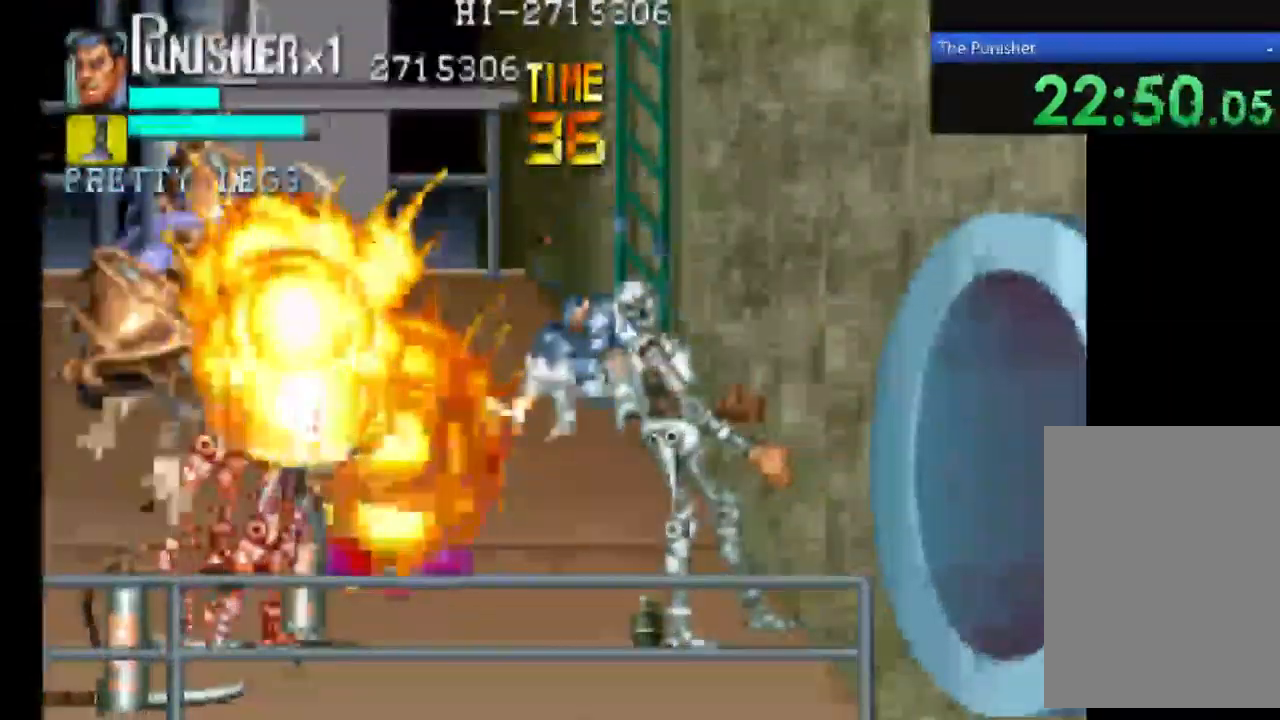
{"dt_ms": 533, "buttons": [], "left_stick": "down", "right_stick": "center", "events": [[200, "B", "up"]]}
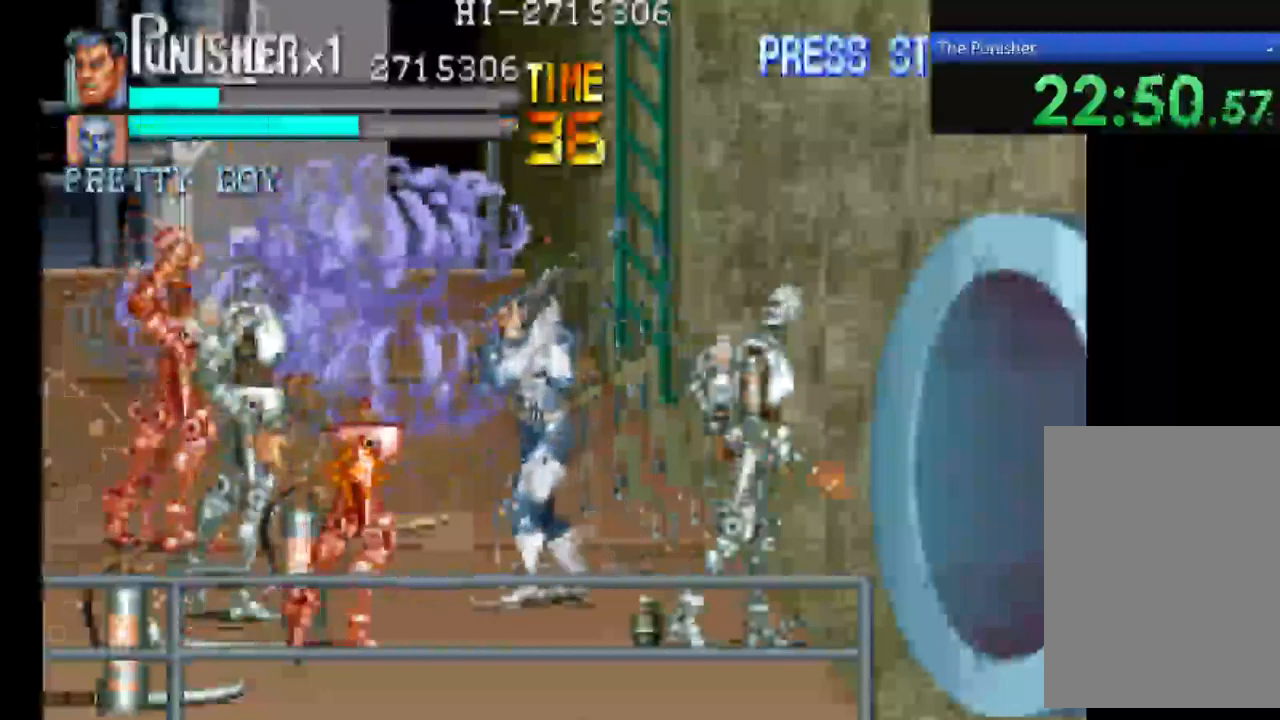
{"dt_ms": 500, "buttons": ["A", "X"], "left_stick": "down", "right_stick": "center", "events": [[167, "A", "down"], [467, "X", "down"]]}